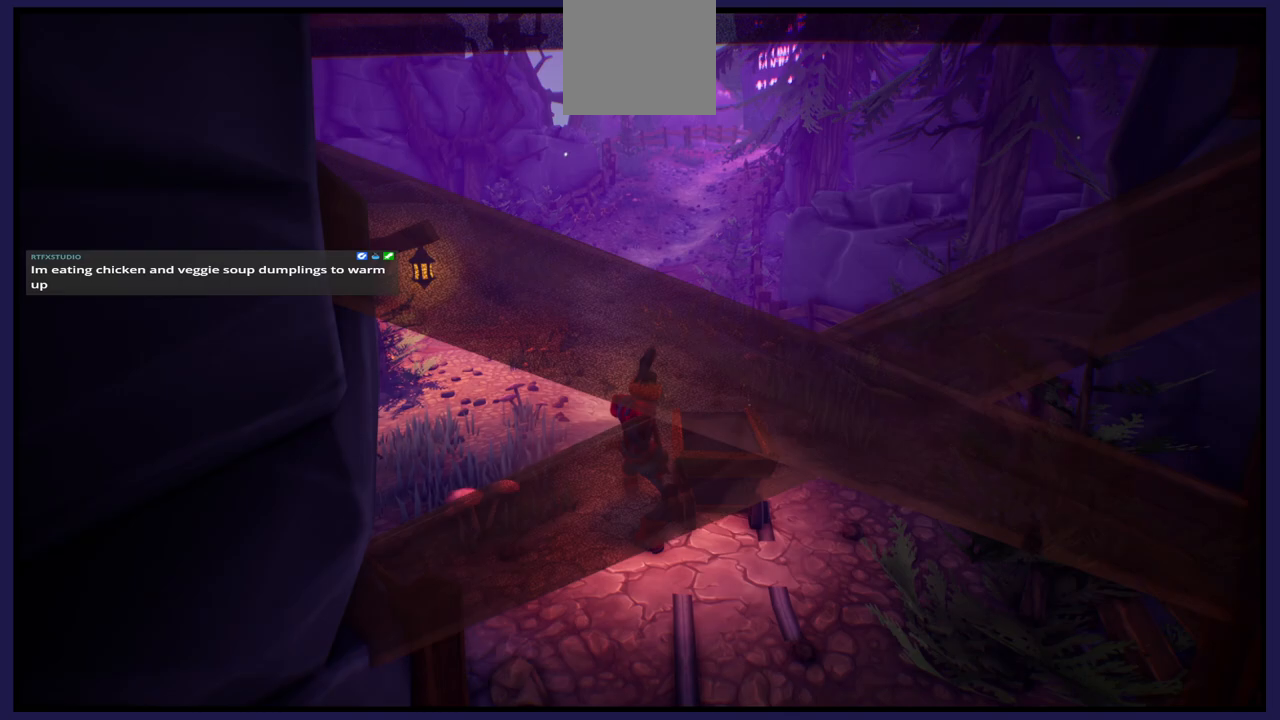
Gameplay with a controller (Xbox layout); each line is a JSON object with the inputs held at the frame after it. "events" lists button and stick changes between this image and that frame as [ms after this image, input, new state], when the widget could be followed in between.
{"buttons": [], "left_stick": "up", "right_stick": "center", "events": [[33, "left_stick", "up"]]}
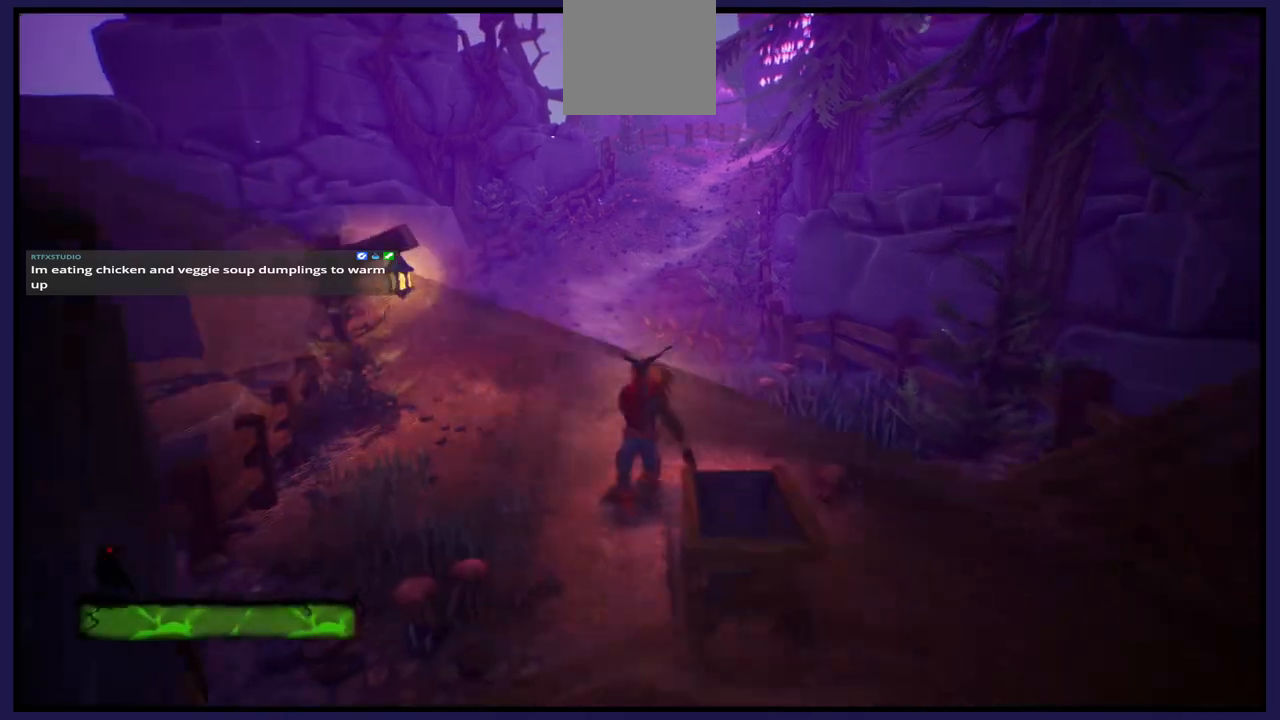
{"buttons": [], "left_stick": "center", "right_stick": "left", "events": [[300, "left_stick", "center"], [333, "right_stick", "left"]]}
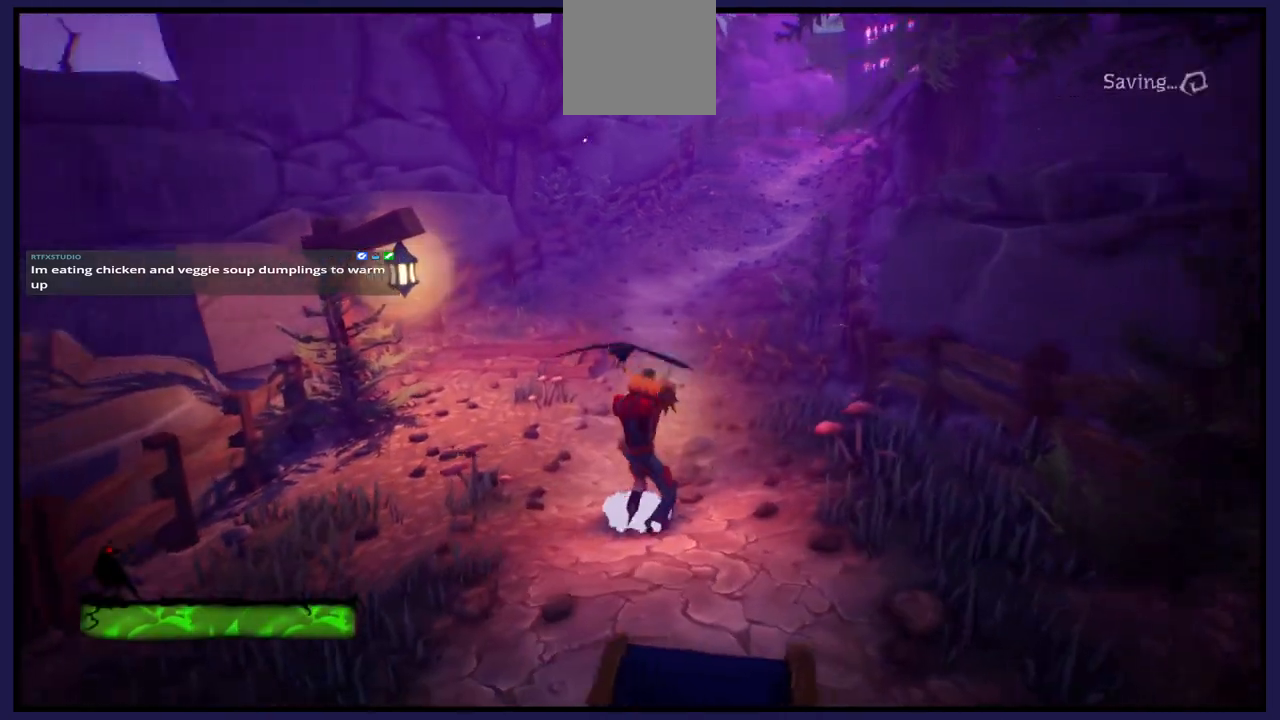
{"buttons": [], "left_stick": "up", "right_stick": "center", "events": [[83, "right_stick", "center"], [333, "left_stick", "up"]]}
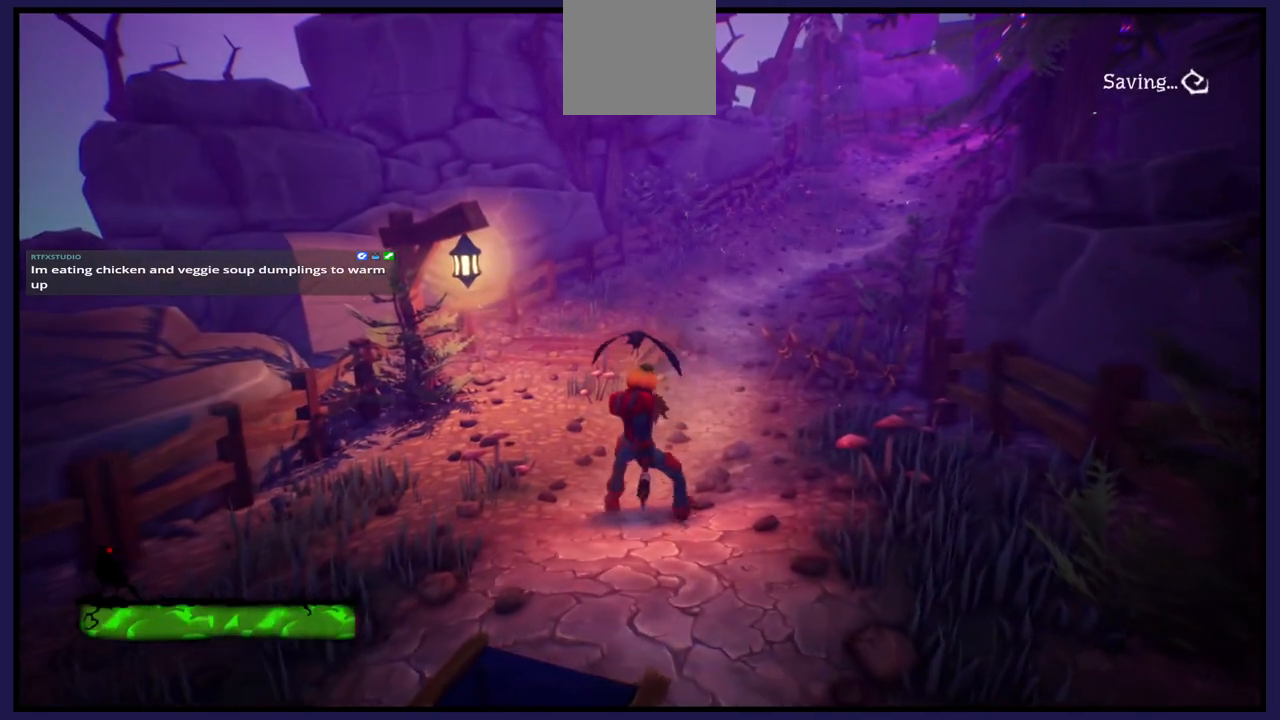
{"buttons": [], "left_stick": "up", "right_stick": "center", "events": [[33, "right_stick", "left"], [383, "right_stick", "center"]]}
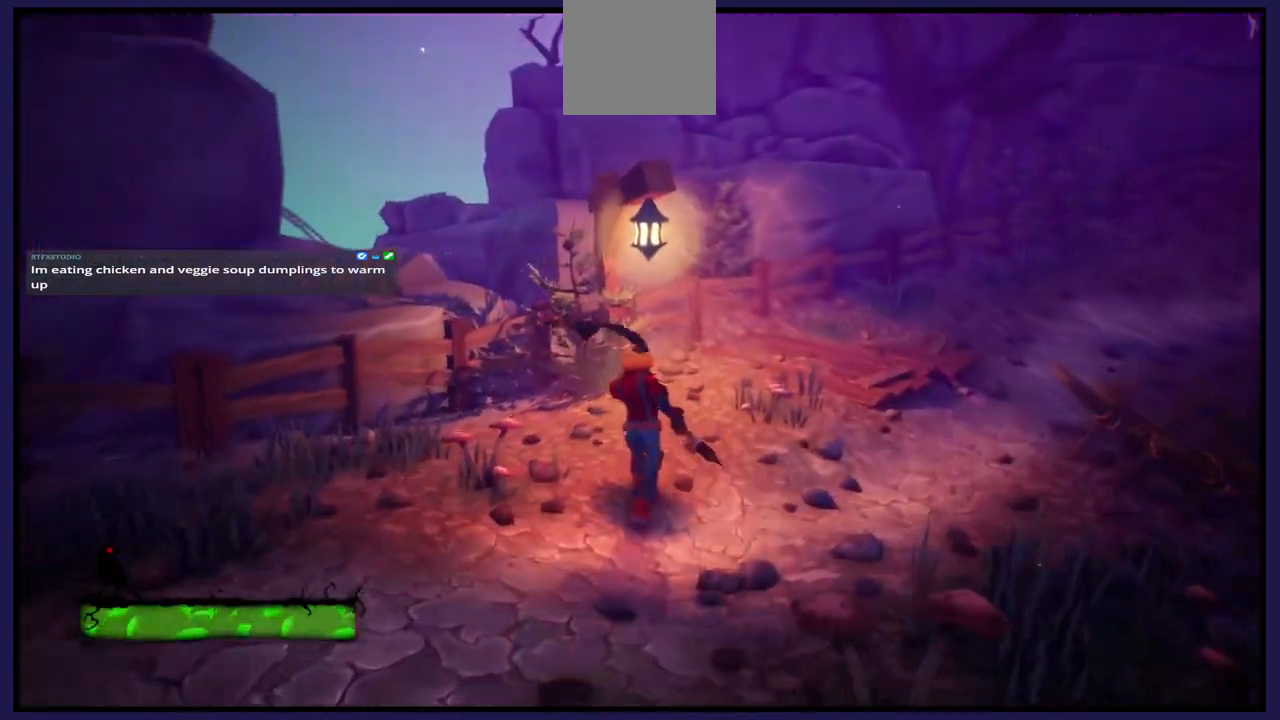
{"buttons": [], "left_stick": "up", "right_stick": "center", "events": []}
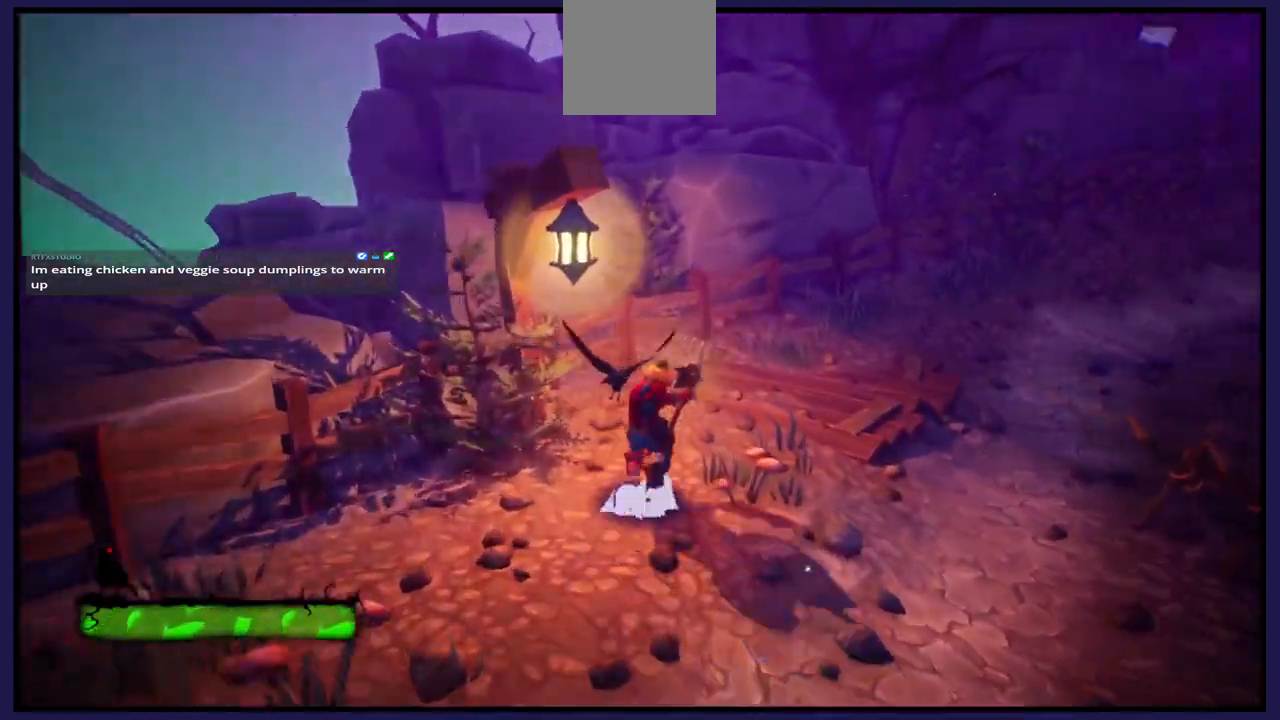
{"buttons": [], "left_stick": "up", "right_stick": "right", "events": [[100, "right_stick", "right"]]}
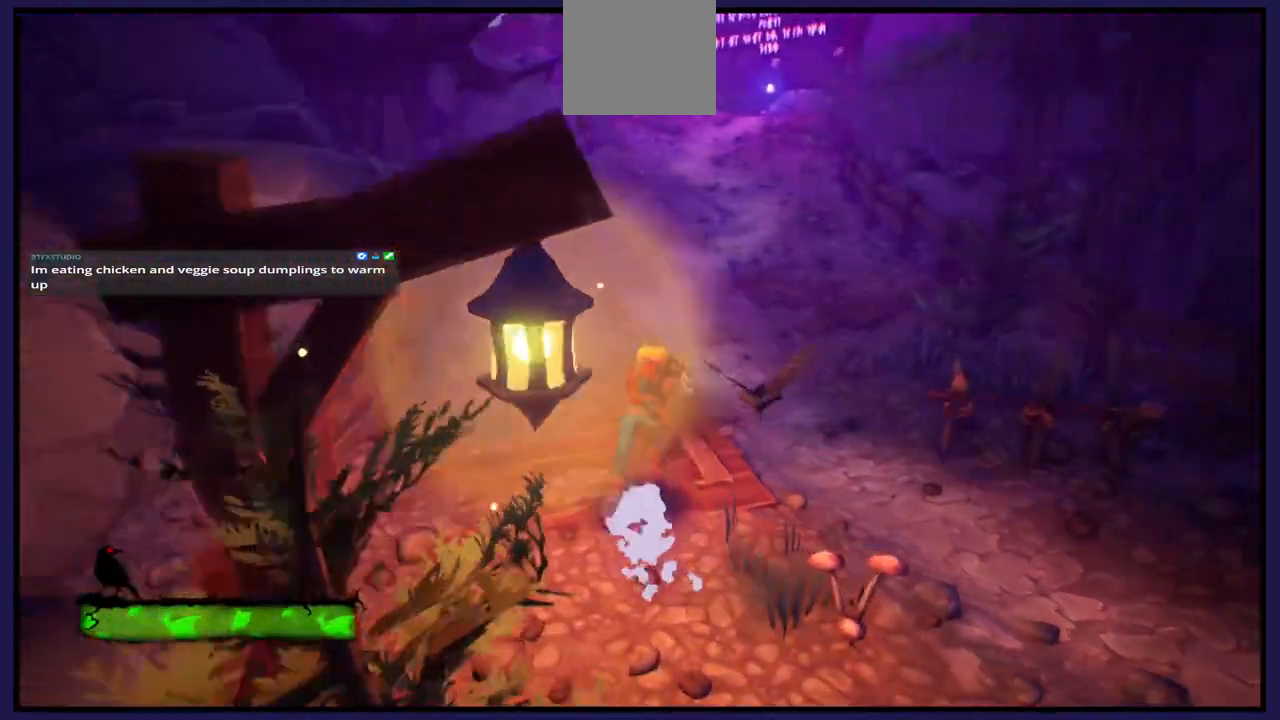
{"buttons": [], "left_stick": "up", "right_stick": "center", "events": [[283, "right_stick", "center"]]}
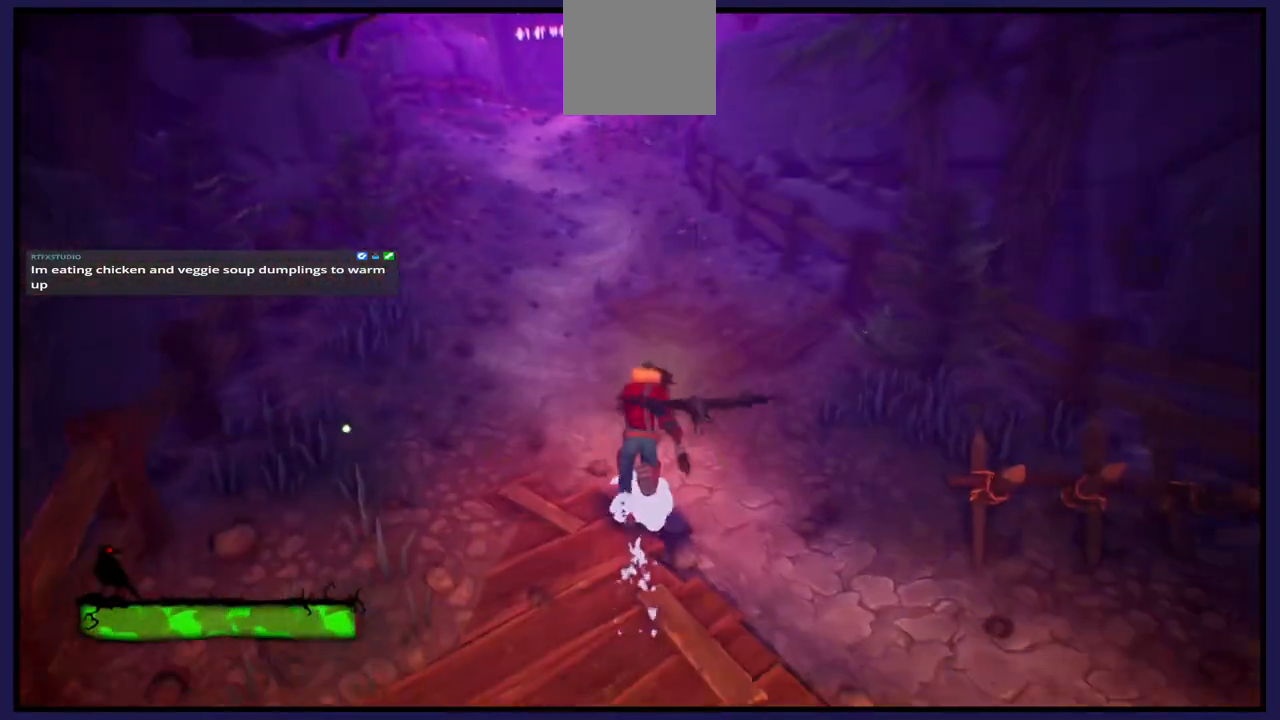
{"buttons": [], "left_stick": "up", "right_stick": "center", "events": [[200, "right_stick", "up-left"], [383, "right_stick", "center"]]}
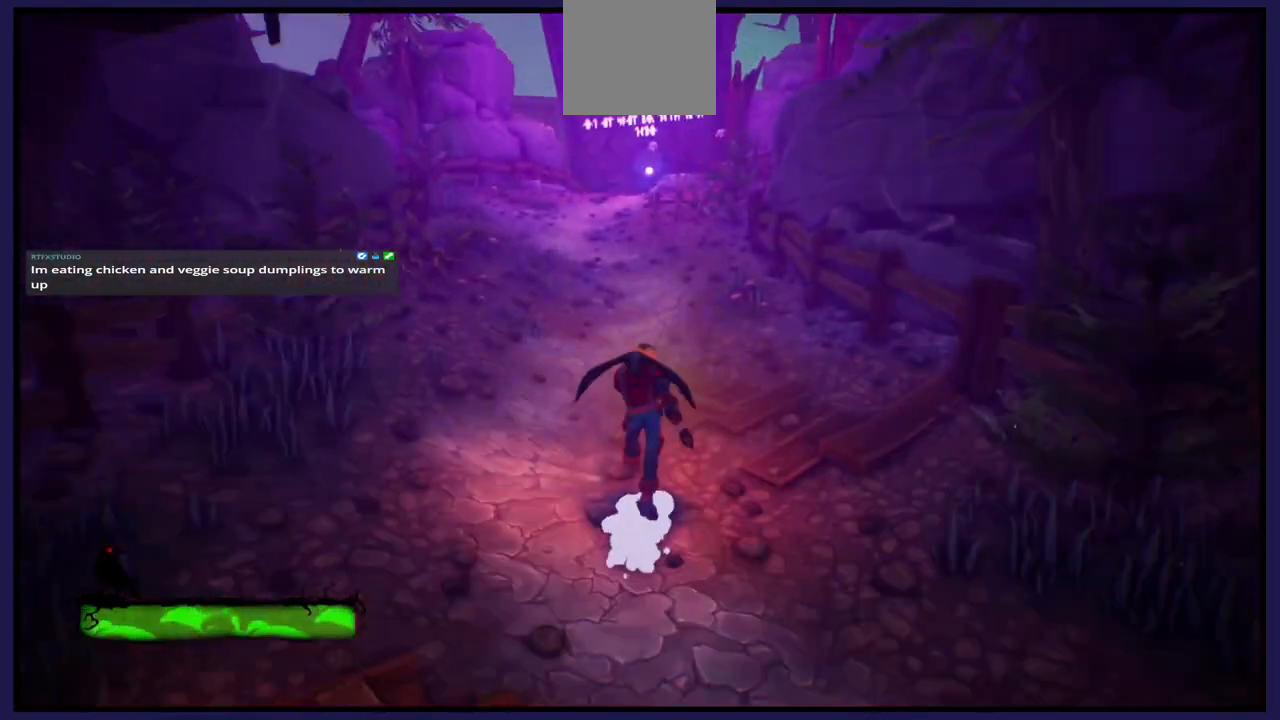
{"buttons": [], "left_stick": "up", "right_stick": "center", "events": []}
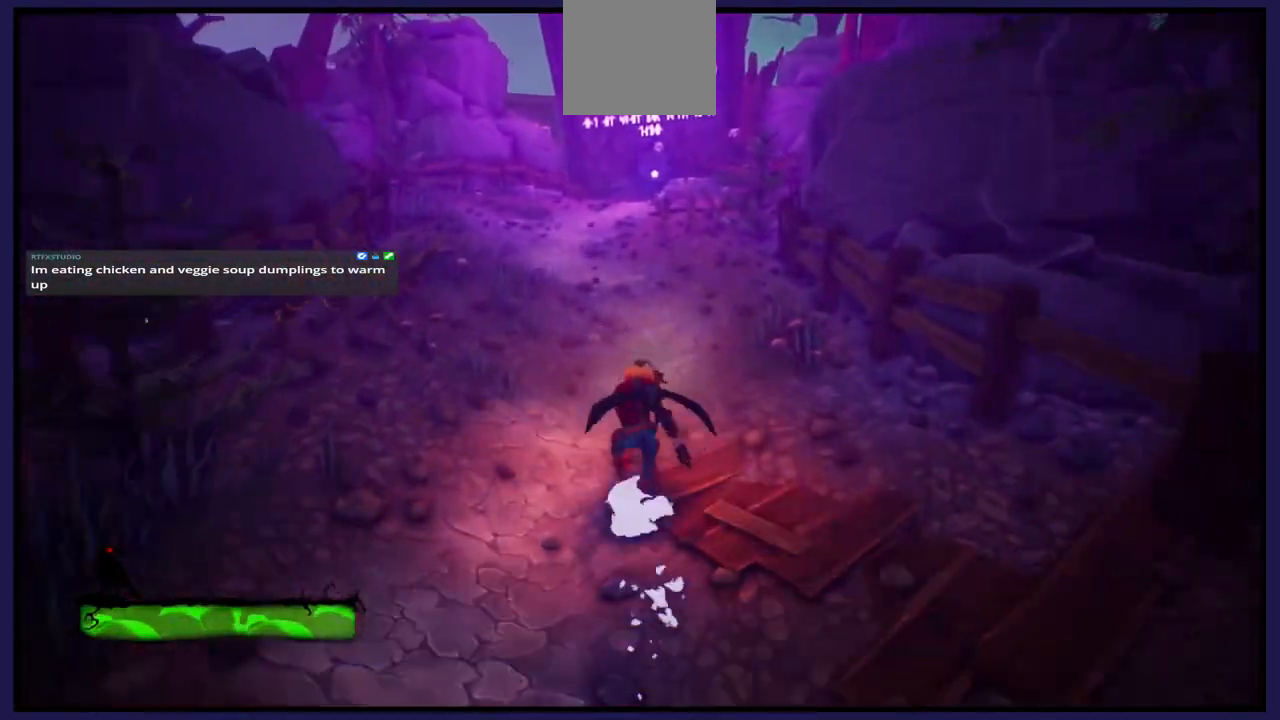
{"buttons": [], "left_stick": "center", "right_stick": "center", "events": [[267, "right_stick", "up"], [333, "left_stick", "center"], [500, "right_stick", "center"]]}
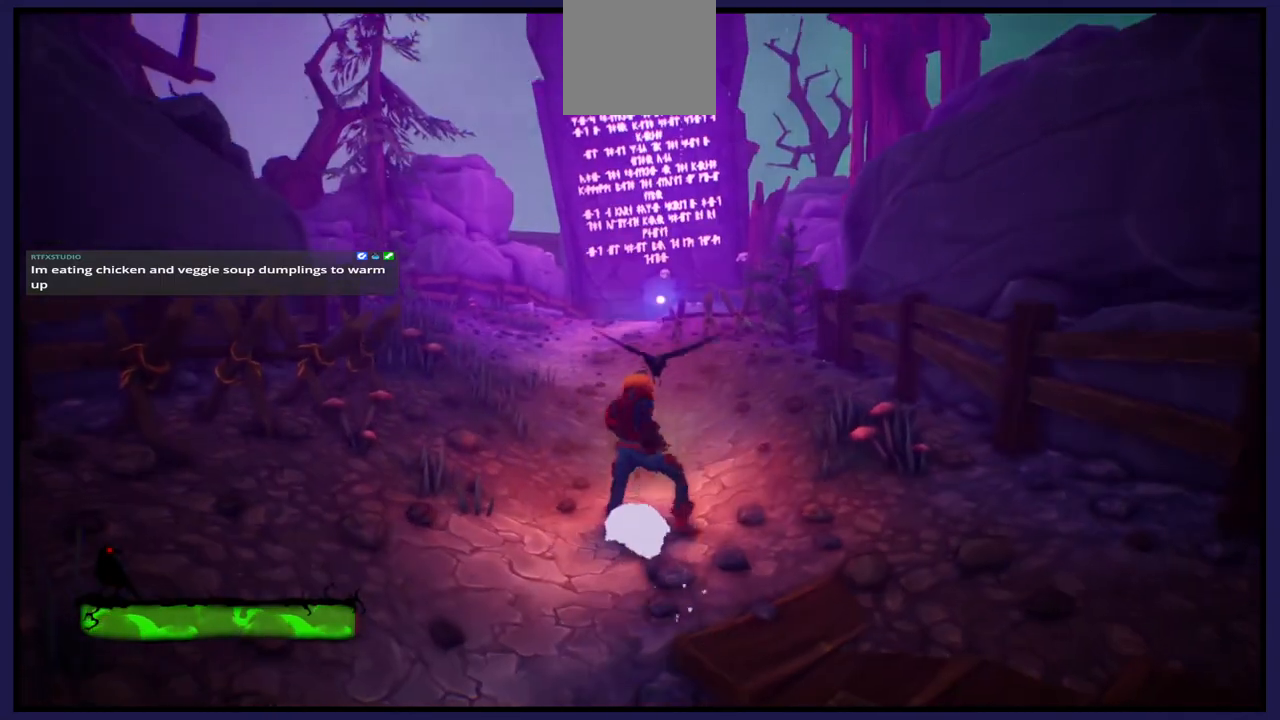
{"buttons": [], "left_stick": "center", "right_stick": "center", "events": []}
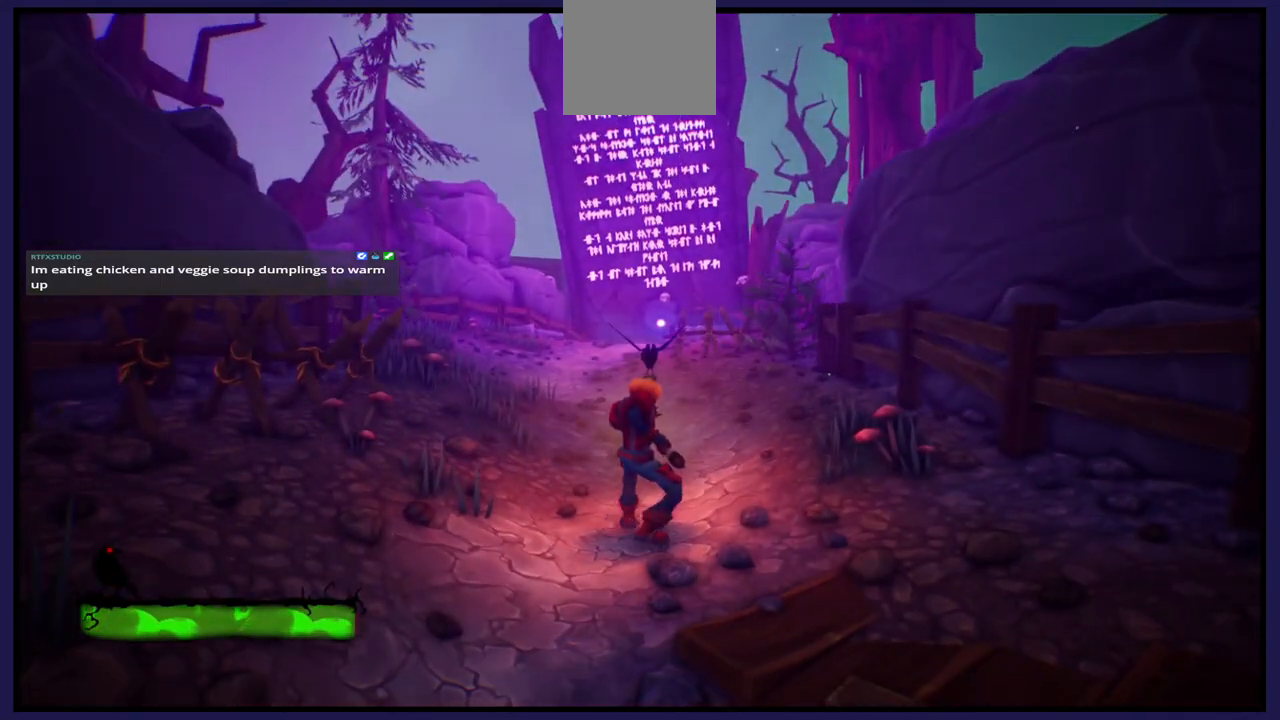
{"buttons": [], "left_stick": "center", "right_stick": "center", "events": []}
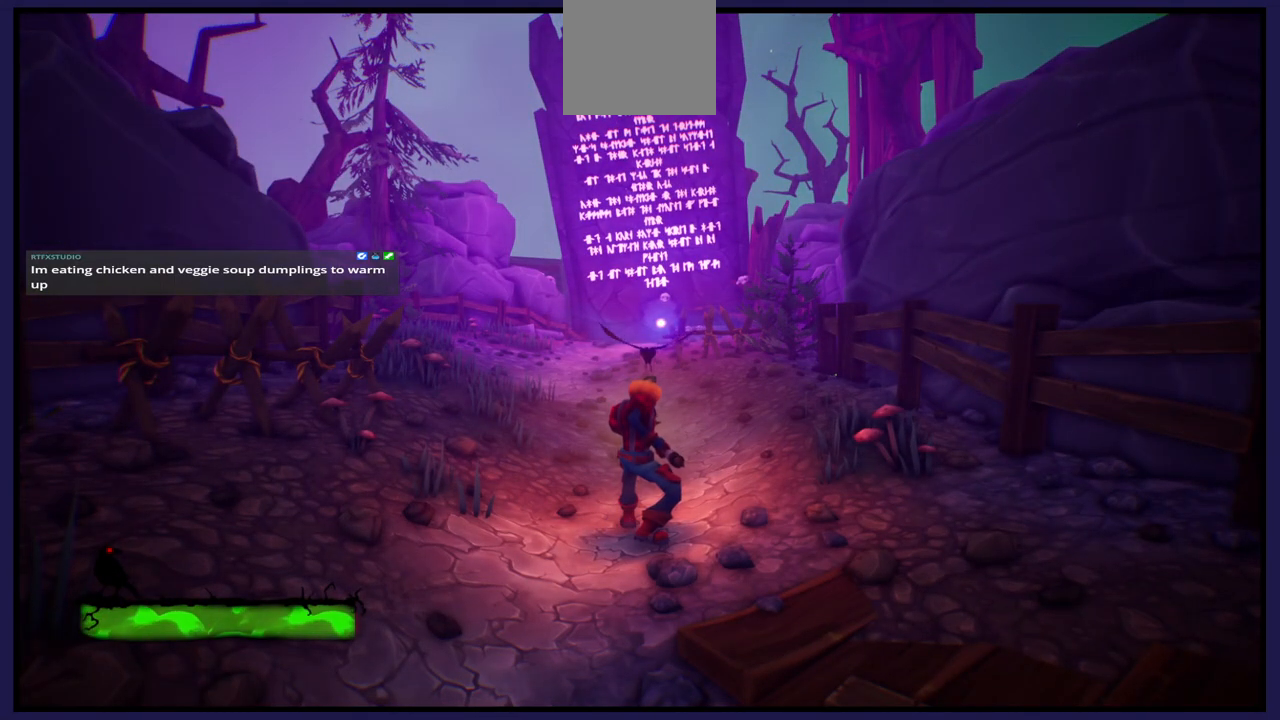
{"buttons": [], "left_stick": "center", "right_stick": "center", "events": []}
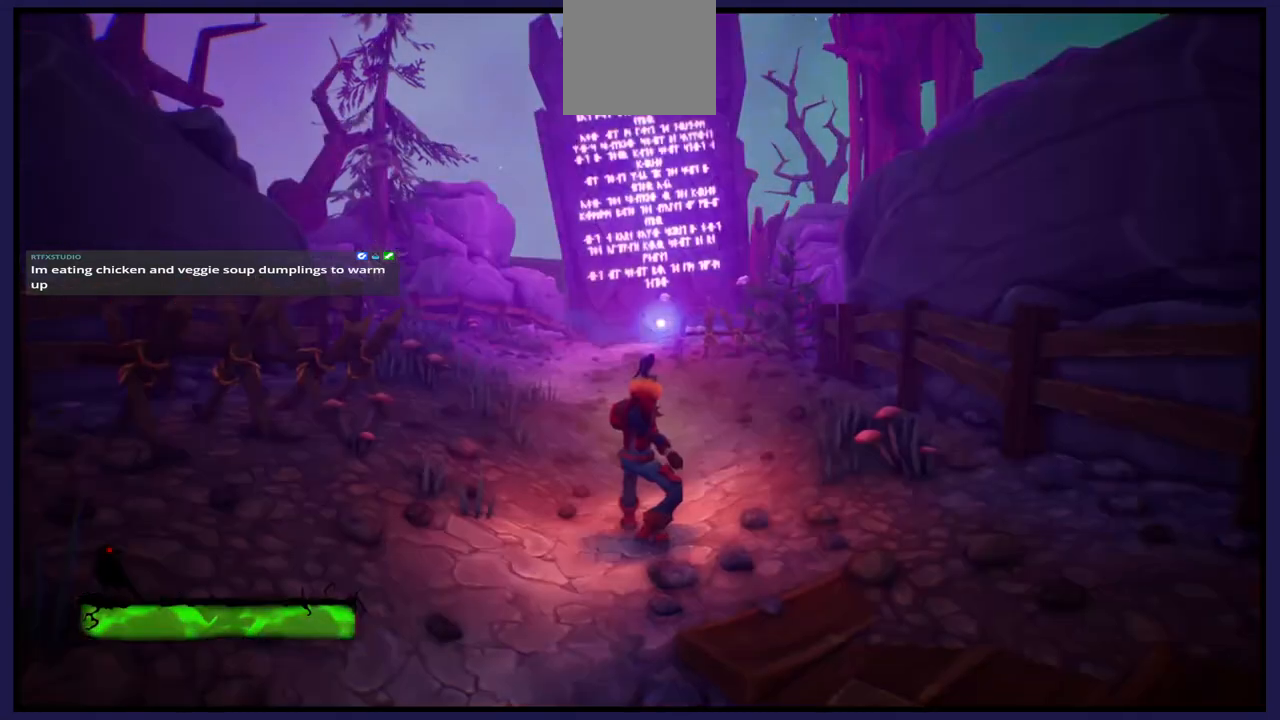
{"buttons": [], "left_stick": "center", "right_stick": "center", "events": []}
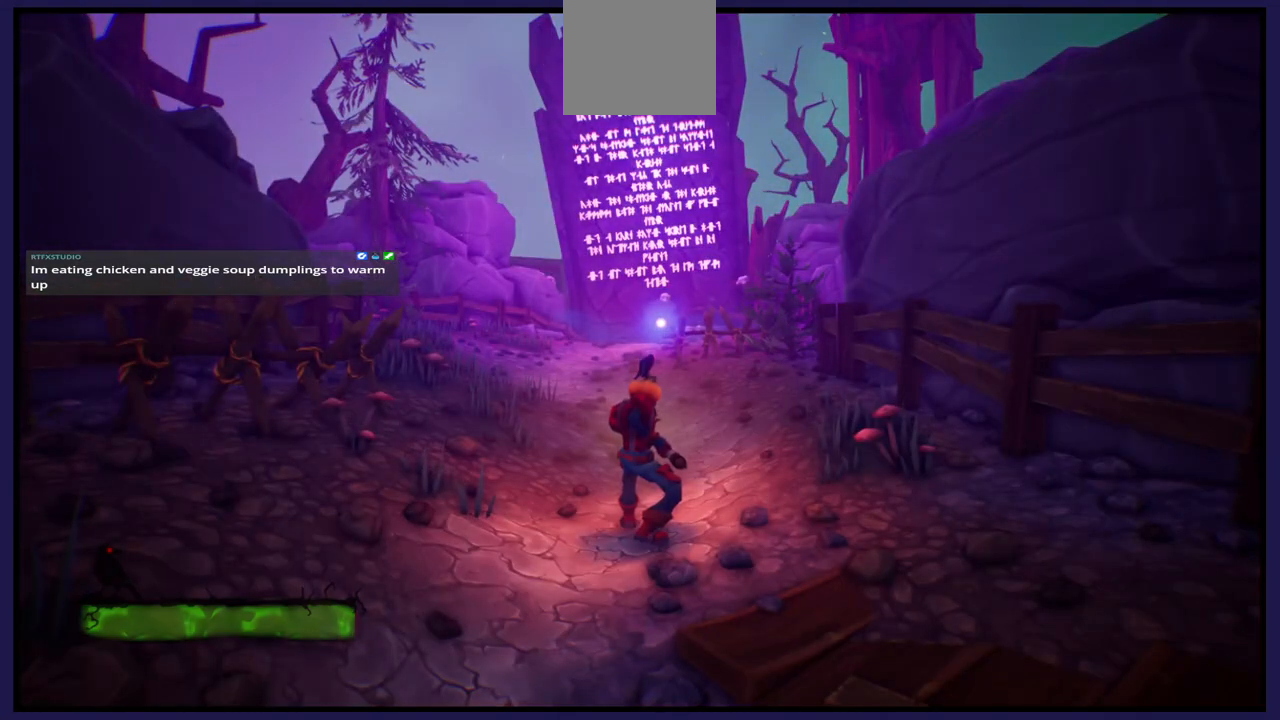
{"buttons": [], "left_stick": "center", "right_stick": "center", "events": []}
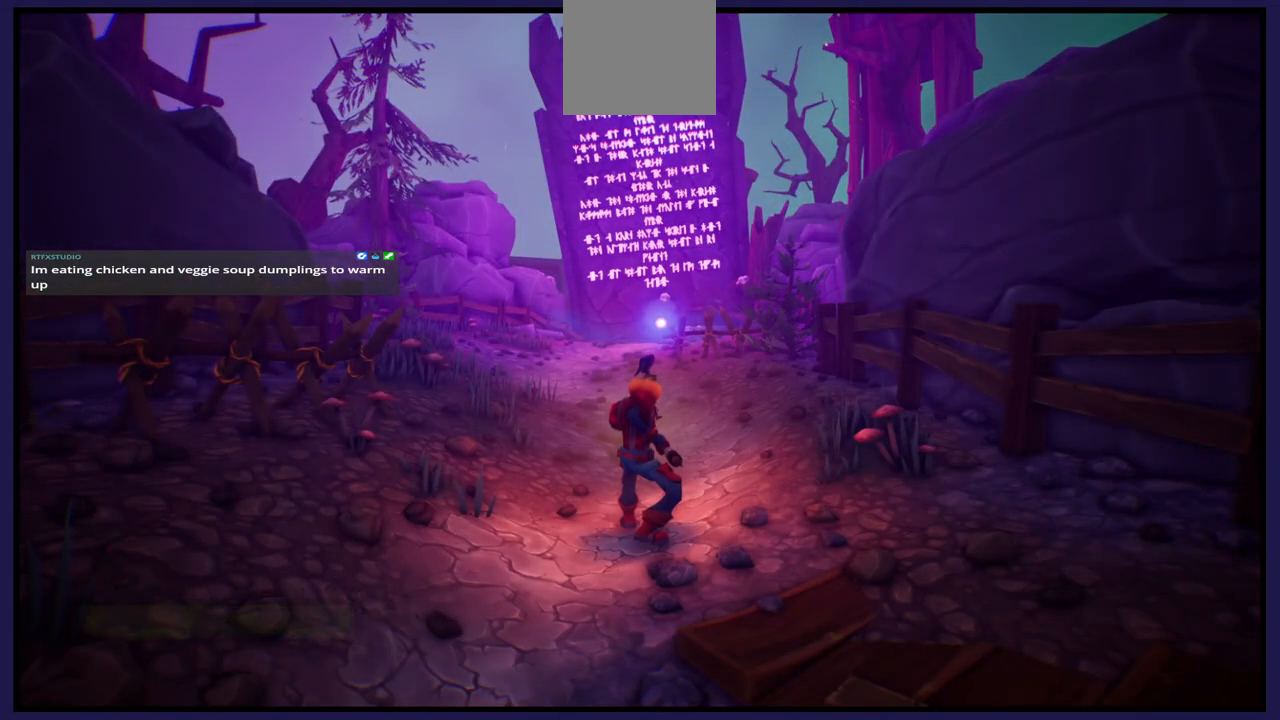
{"buttons": [], "left_stick": "center", "right_stick": "center", "events": []}
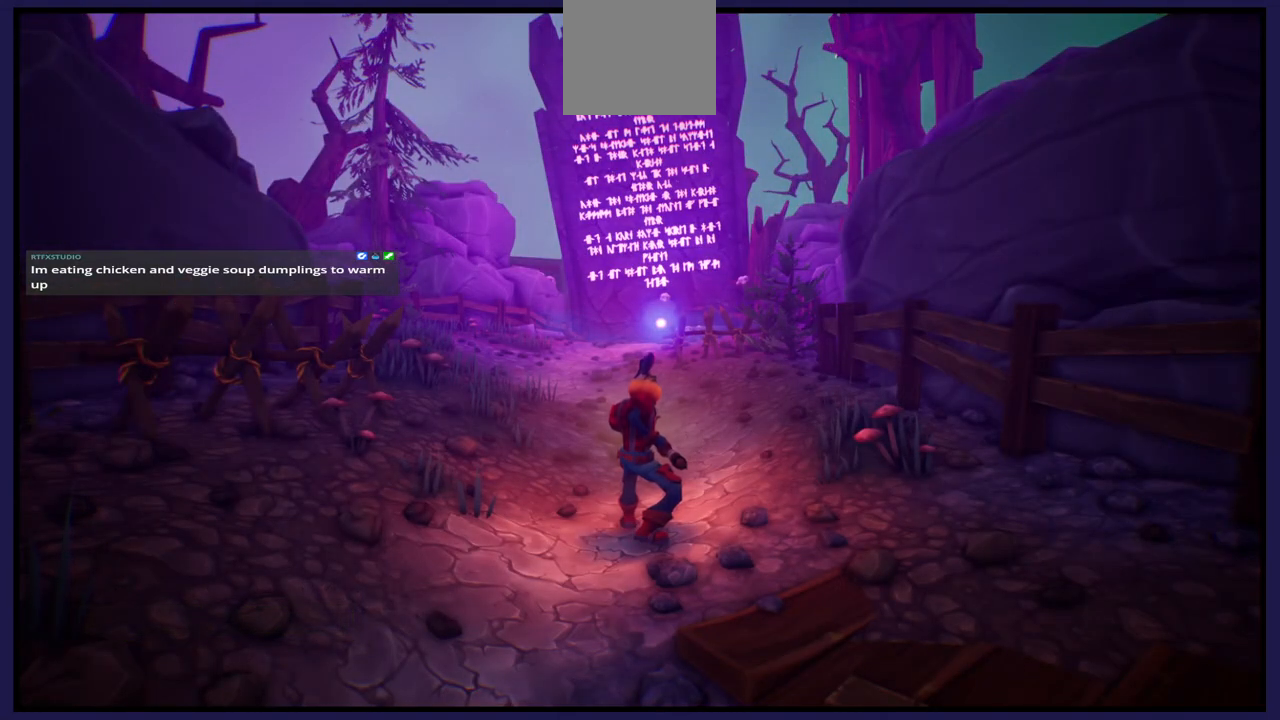
{"buttons": [], "left_stick": "left", "right_stick": "center", "events": [[383, "left_stick", "left"]]}
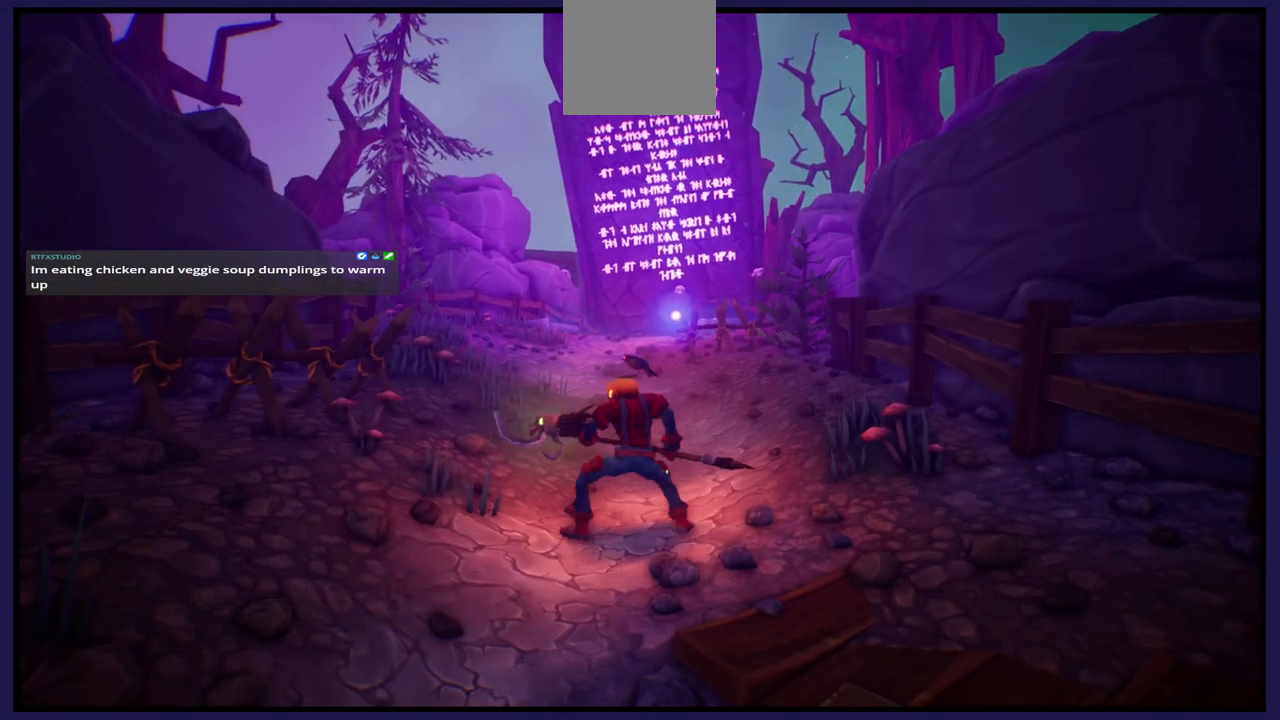
{"buttons": [], "left_stick": "center", "right_stick": "center", "events": [[17, "left_stick", "center"], [67, "left_stick", "right"], [200, "left_stick", "center"], [250, "left_stick", "left"], [367, "left_stick", "right"], [500, "left_stick", "center"]]}
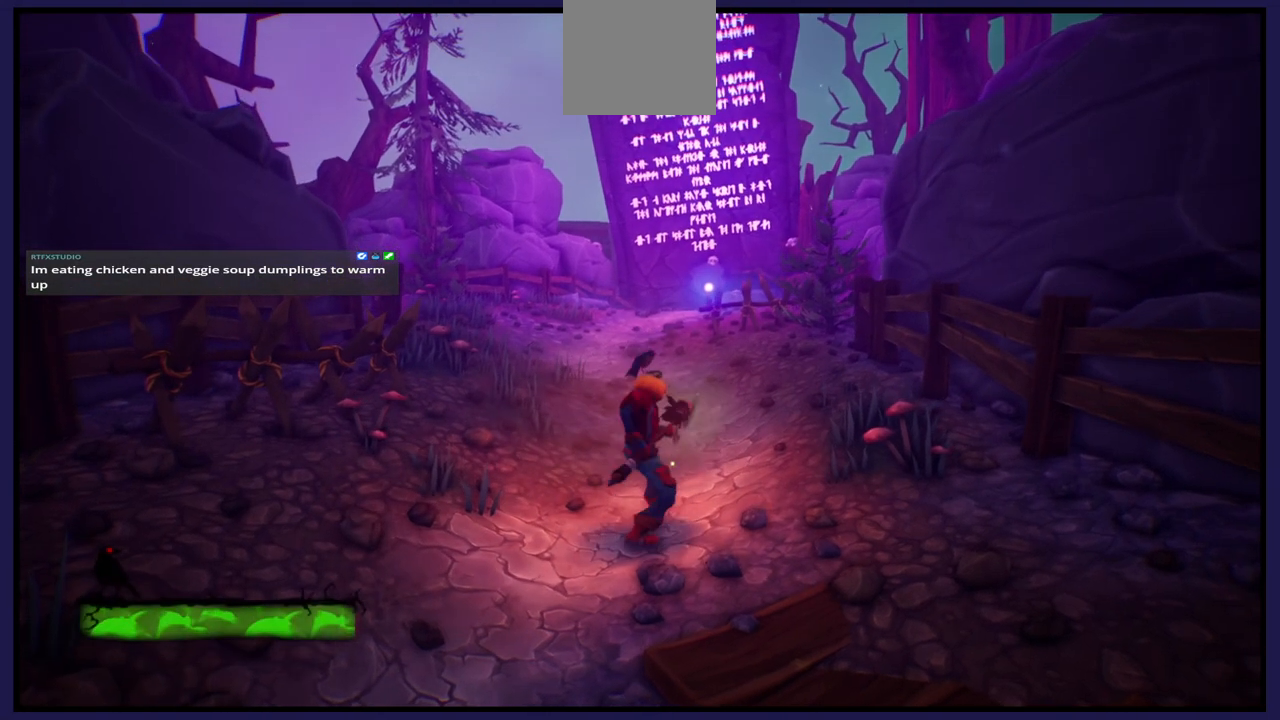
{"buttons": [], "left_stick": "right", "right_stick": "center", "events": [[17, "left_stick", "left"], [150, "left_stick", "right"], [317, "left_stick", "left"], [433, "left_stick", "right"]]}
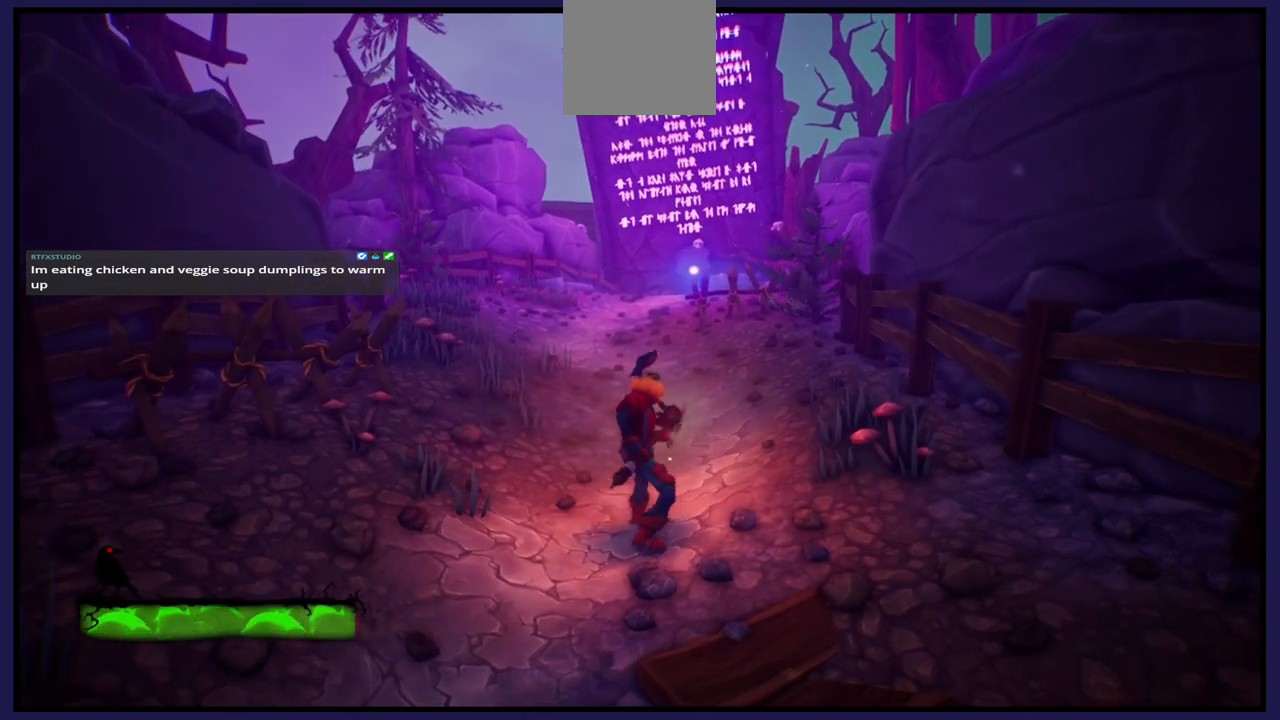
{"buttons": [], "left_stick": "center", "right_stick": "center", "events": [[50, "left_stick", "left"], [183, "left_stick", "right"], [367, "left_stick", "center"]]}